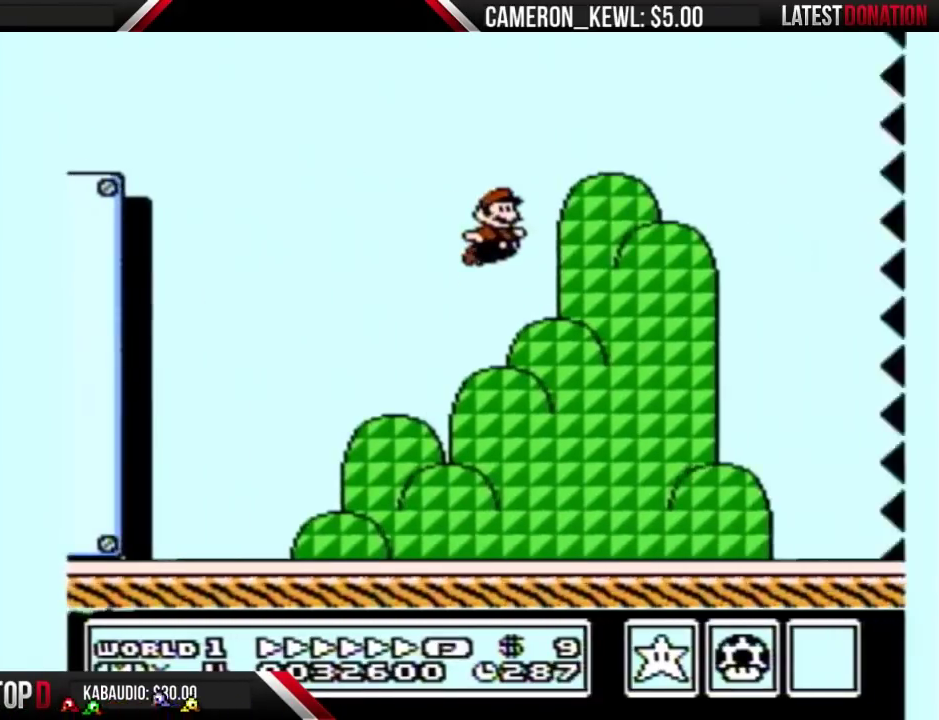
Gameplay with a controller (Nintendo layout); each line is a JSON object with the inputs held at the frame after it. "events" lists button and stick changes between this image and that frame as [ms after this image, input, new state], when the widget could be followed in between. Not read: L3 R3.
{"buttons": ["B", "DPAD_RIGHT"], "events": [[267, "A", "up"]]}
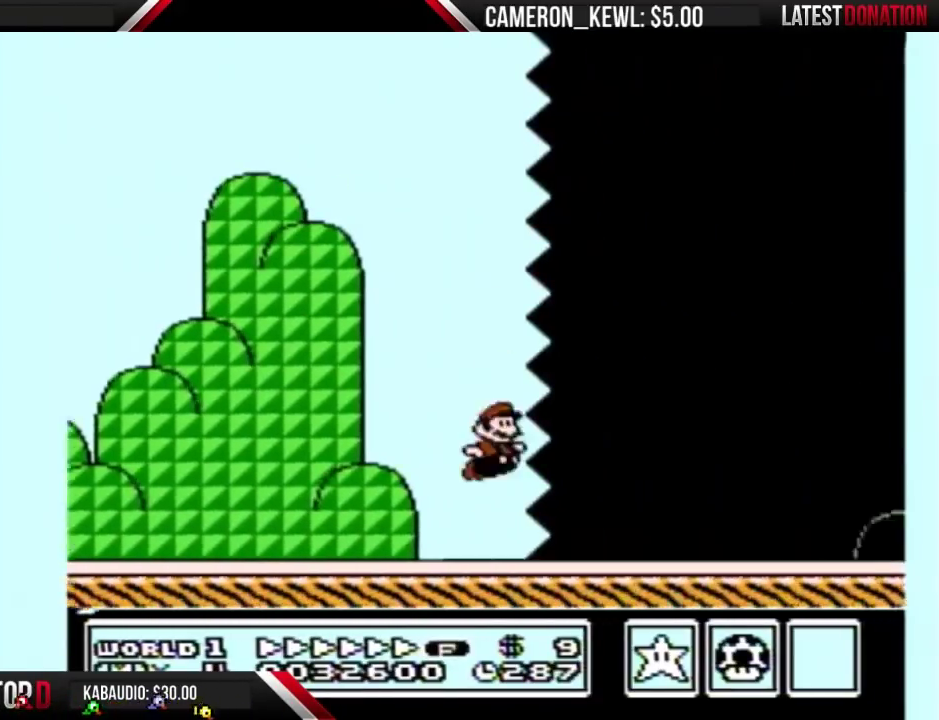
{"buttons": ["B", "DPAD_RIGHT"], "events": []}
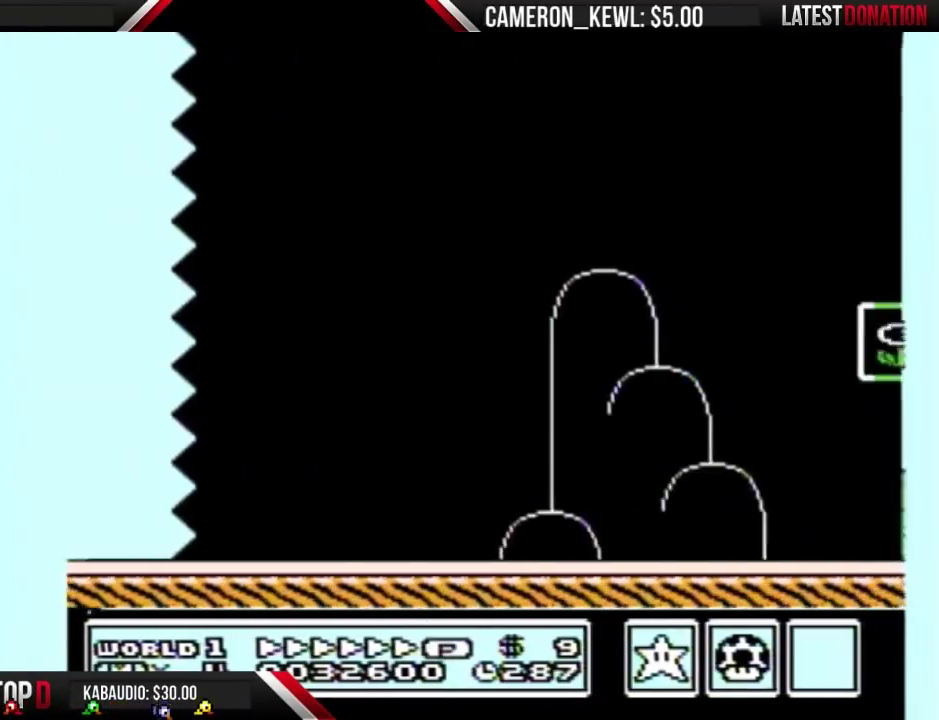
{"buttons": ["B", "DPAD_RIGHT"], "events": []}
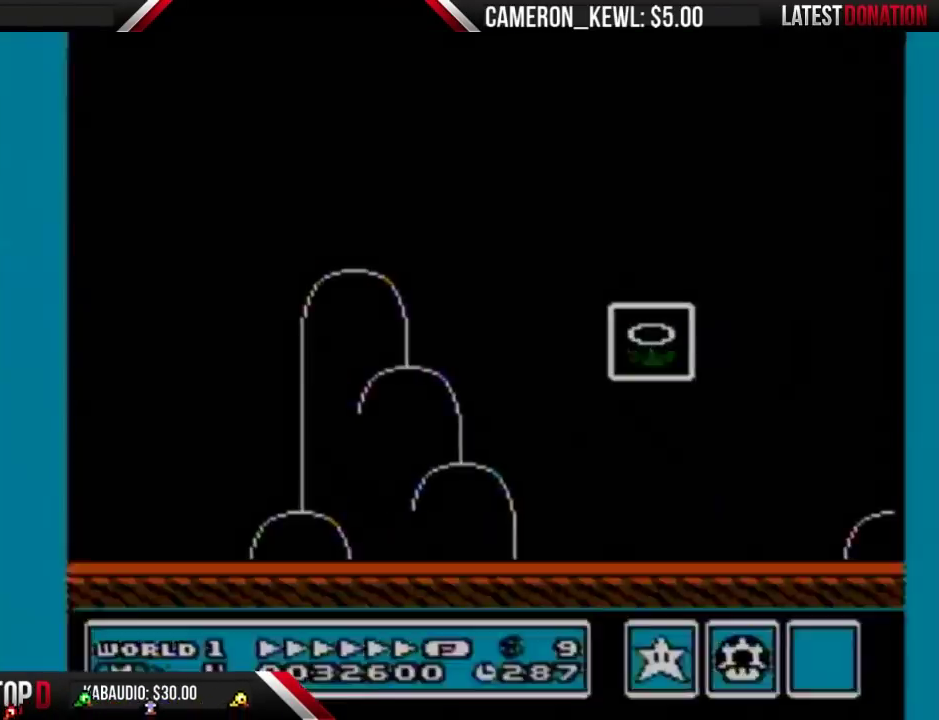
{"buttons": ["B"], "events": [[367, "DPAD_RIGHT", "up"]]}
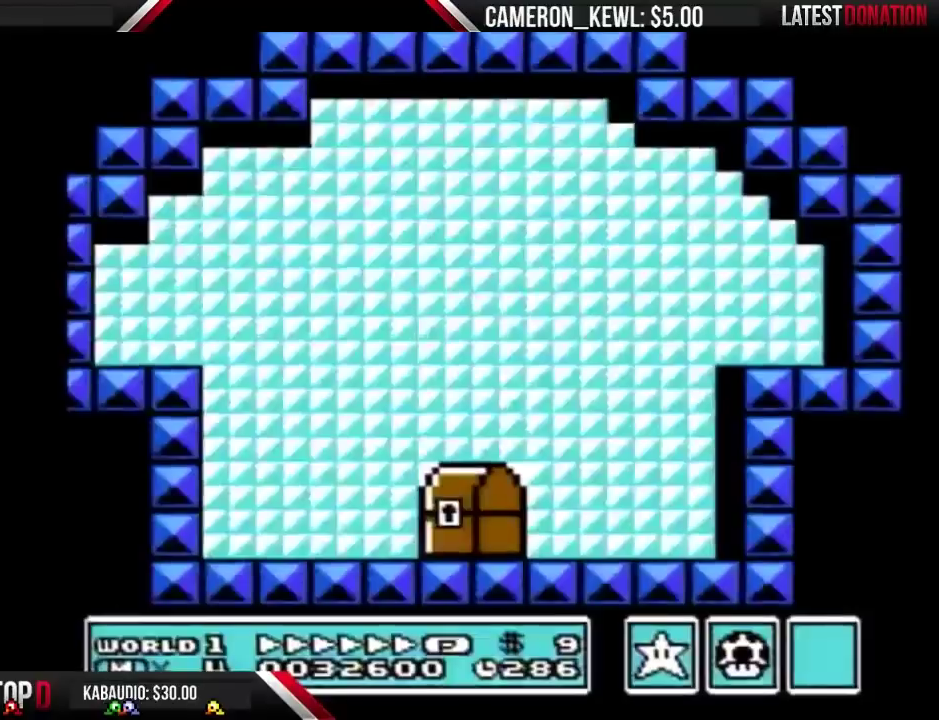
{"buttons": ["B", "DPAD_RIGHT"], "events": [[233, "DPAD_RIGHT", "down"]]}
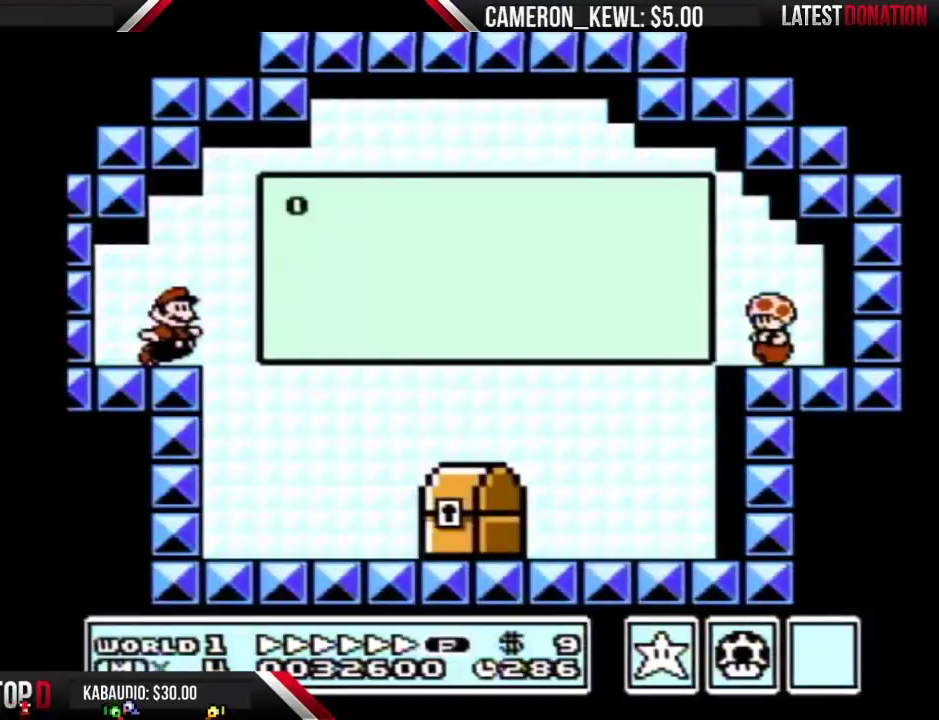
{"buttons": ["A", "B", "DPAD_RIGHT"], "events": [[467, "A", "down"]]}
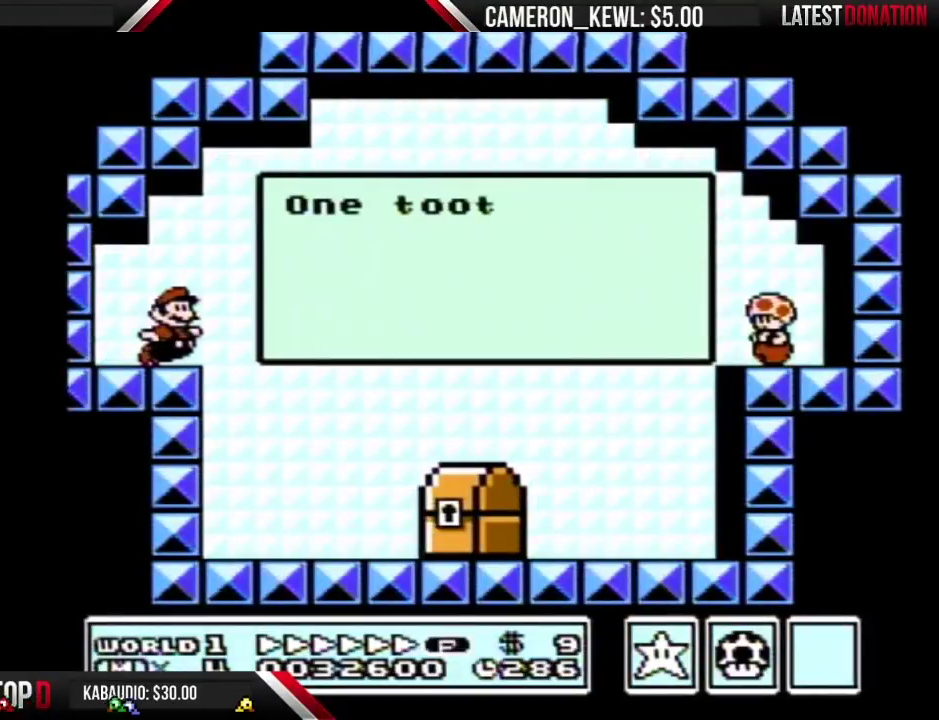
{"buttons": ["A", "B", "DPAD_RIGHT"], "events": [[200, "A", "up"], [267, "A", "down"], [433, "A", "up"], [500, "A", "down"]]}
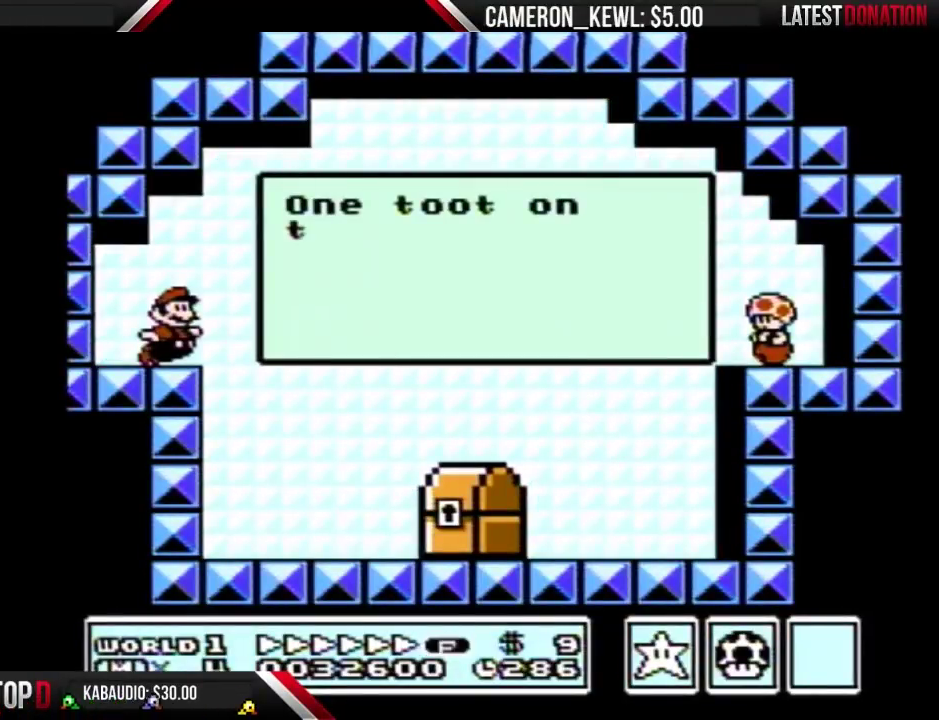
{"buttons": ["B", "DPAD_RIGHT"], "events": [[67, "A", "up"], [133, "A", "down"], [200, "A", "up"], [367, "A", "down"], [433, "A", "up"]]}
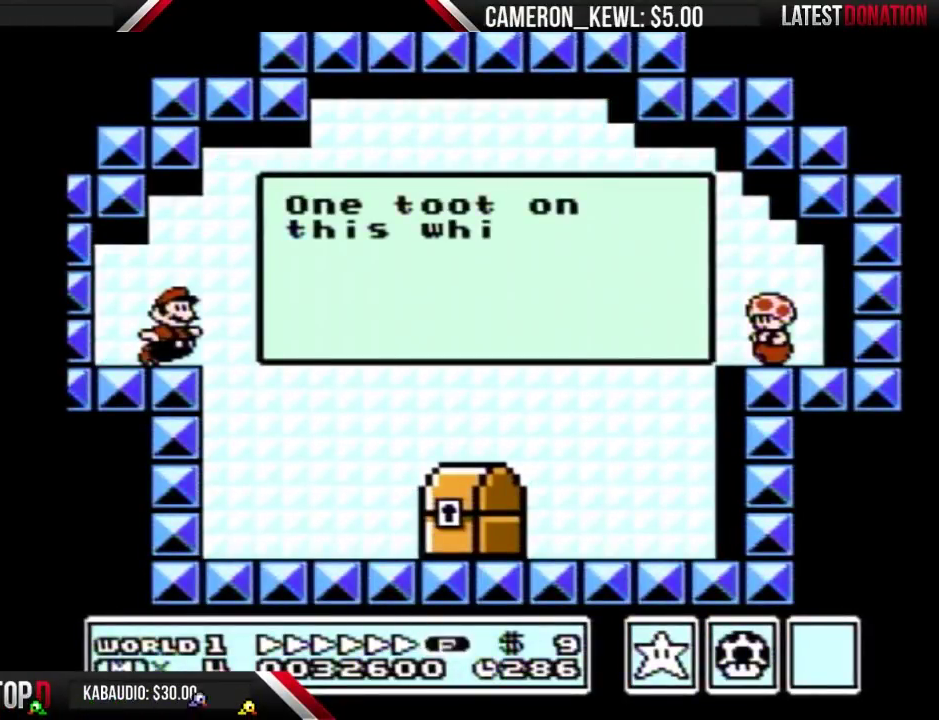
{"buttons": ["B", "DPAD_RIGHT"], "events": [[33, "A", "down"], [100, "A", "up"], [167, "A", "down"], [233, "A", "up"], [400, "A", "down"], [467, "A", "up"]]}
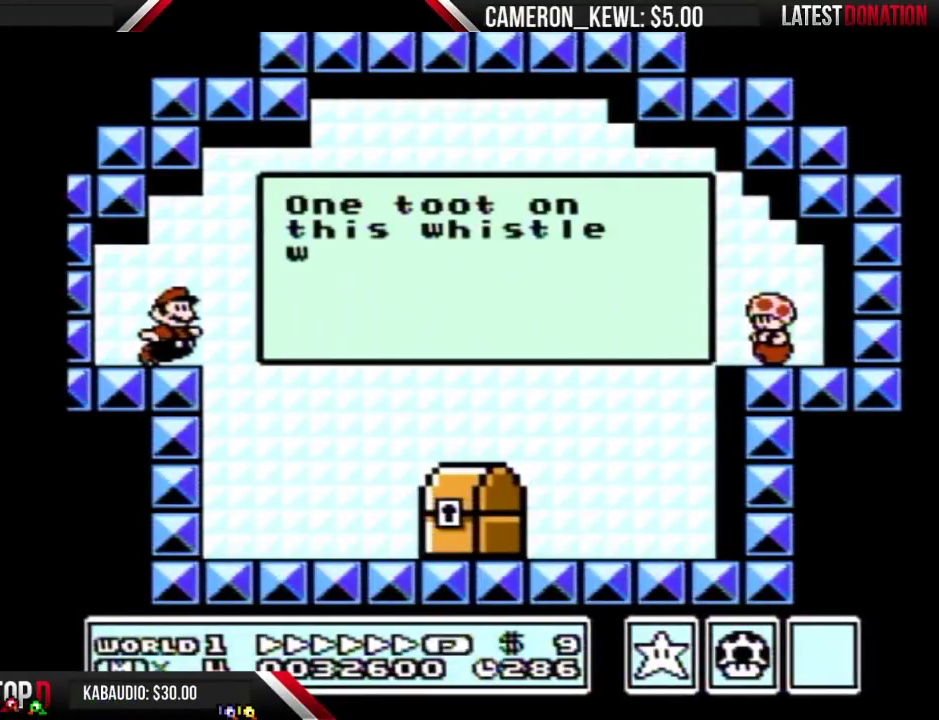
{"buttons": ["B", "DPAD_RIGHT"], "events": [[167, "A", "down"], [233, "A", "up"], [433, "A", "down"], [500, "A", "up"]]}
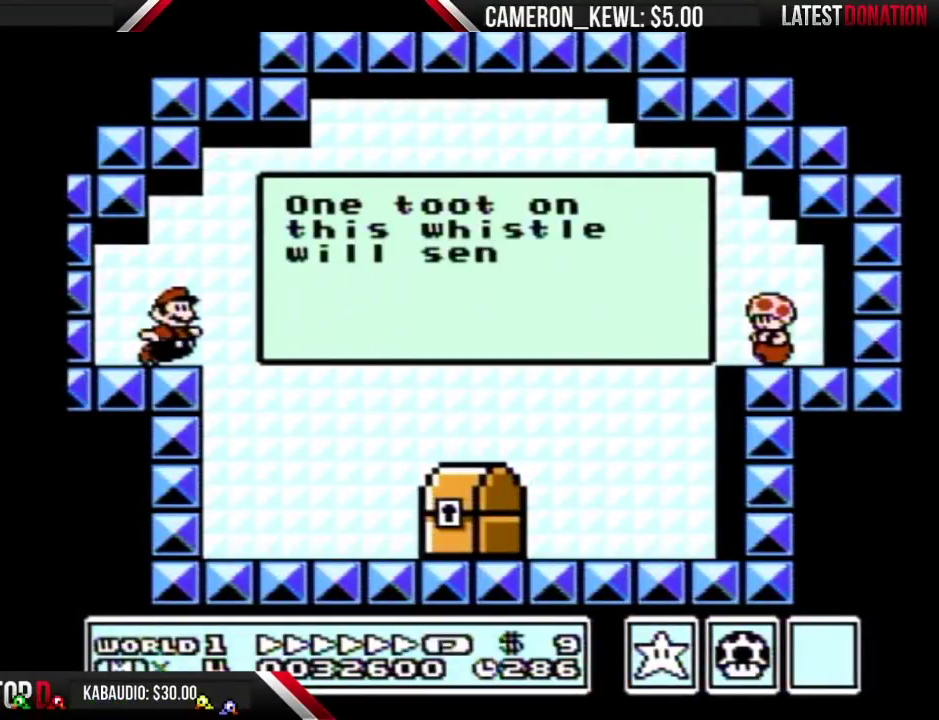
{"buttons": ["A", "B", "DPAD_RIGHT"], "events": [[67, "A", "down"], [133, "A", "up"], [200, "A", "down"], [367, "A", "up"], [433, "A", "down"]]}
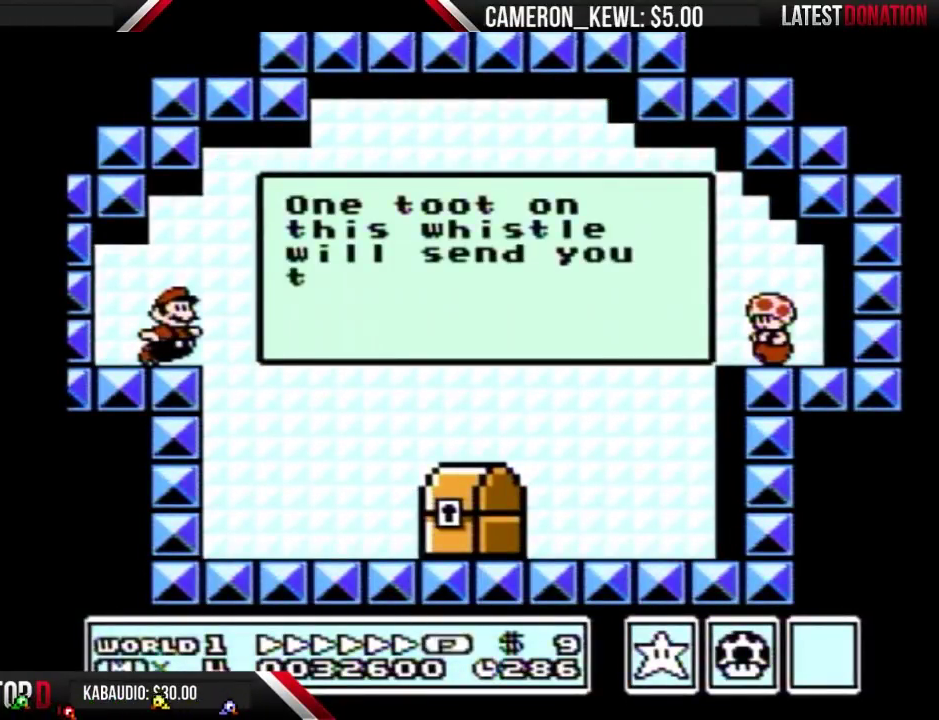
{"buttons": ["A", "B", "DPAD_RIGHT"], "events": [[33, "A", "up"], [100, "A", "down"], [167, "A", "up"], [233, "A", "down"], [400, "A", "up"], [467, "A", "down"]]}
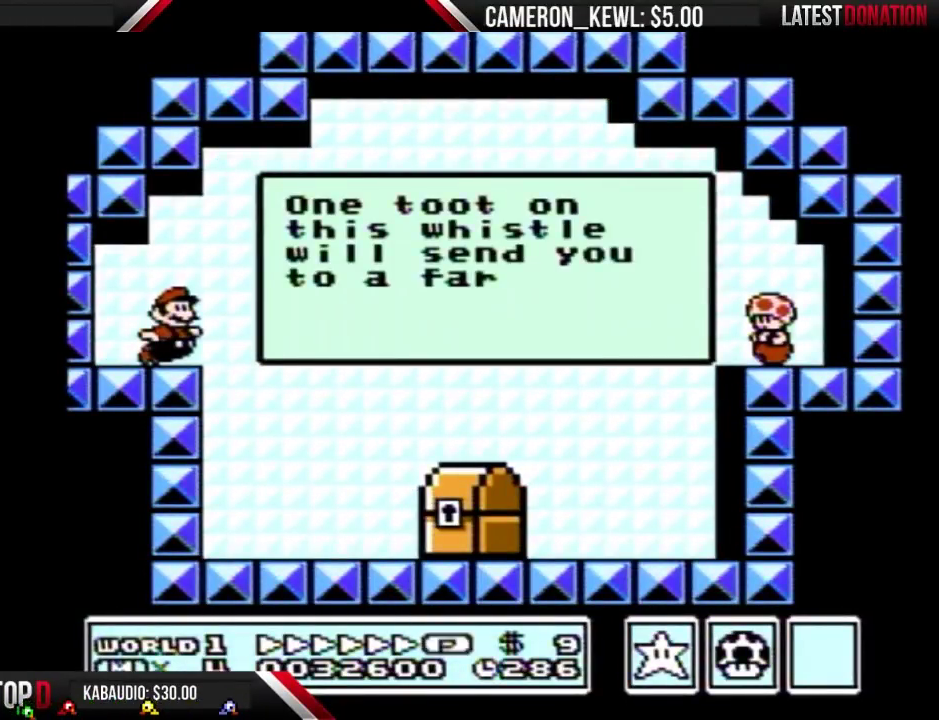
{"buttons": ["A", "B", "DPAD_RIGHT"], "events": [[33, "A", "up"], [100, "A", "down"], [167, "A", "up"], [233, "A", "down"], [400, "A", "up"], [467, "A", "down"]]}
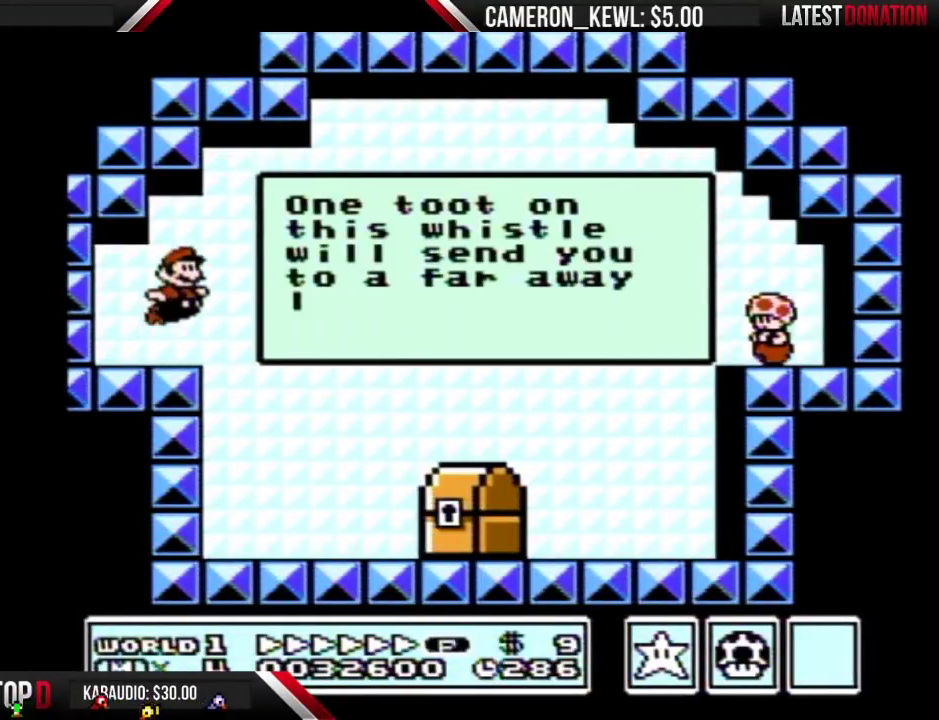
{"buttons": ["B", "DPAD_RIGHT"], "events": [[33, "A", "up"]]}
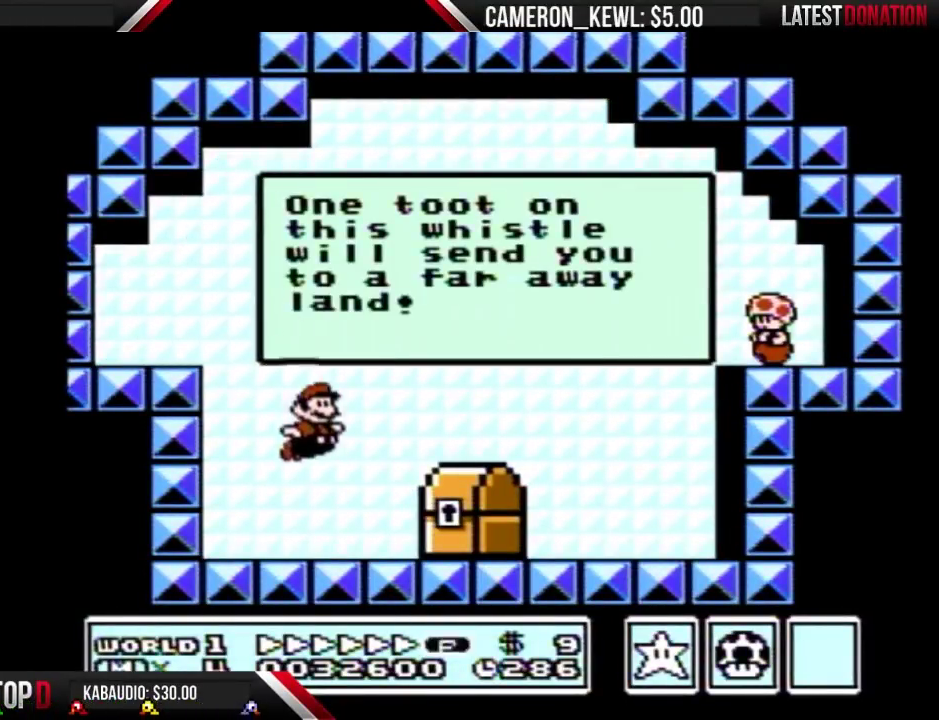
{"buttons": [], "events": [[233, "B", "up"], [233, "DPAD_LEFT", "down"], [233, "DPAD_RIGHT", "up"], [300, "B", "down"], [367, "B", "up"], [400, "DPAD_LEFT", "up"]]}
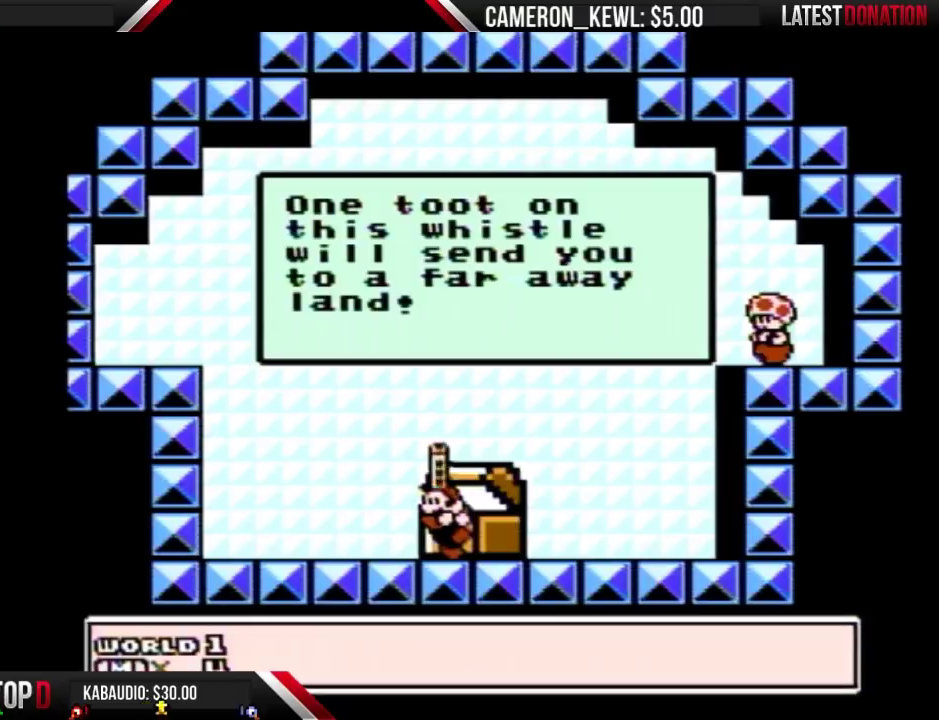
{"buttons": [], "events": []}
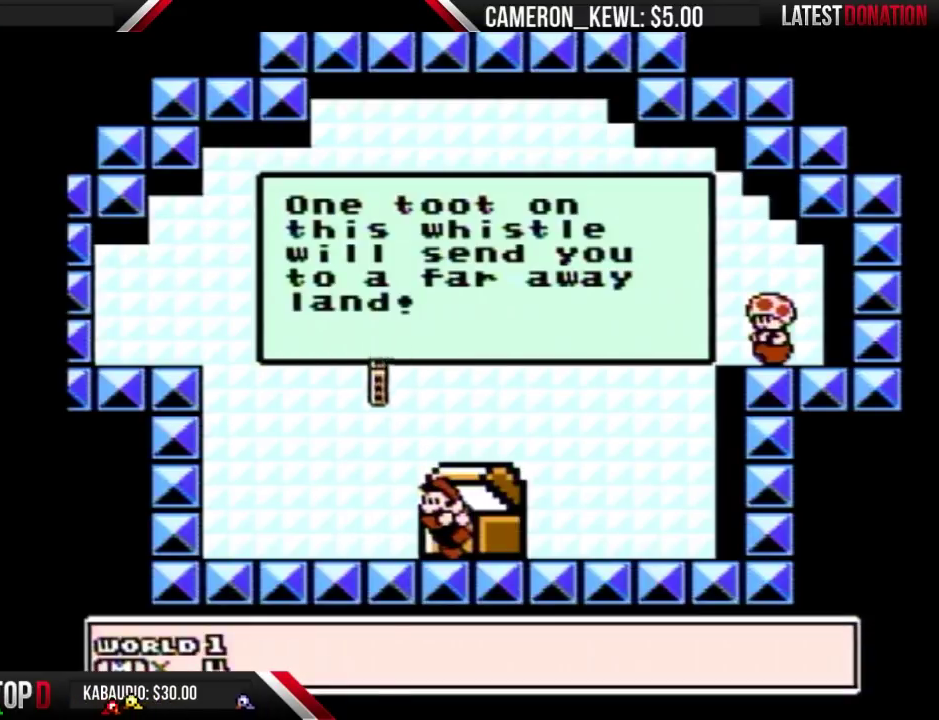
{"buttons": [], "events": [[200, "B", "down"], [300, "B", "up"]]}
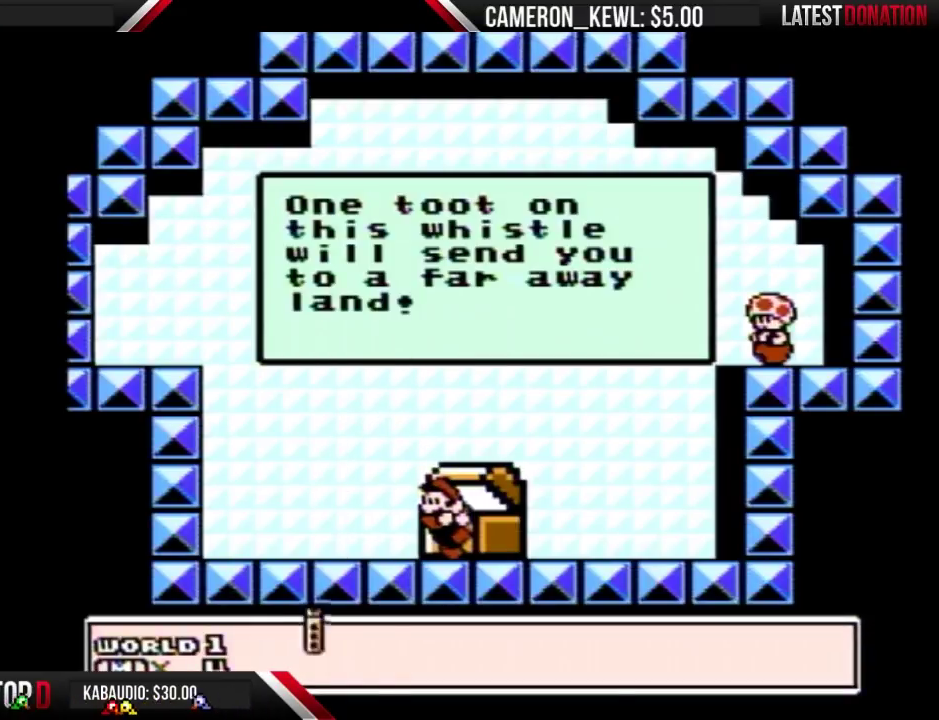
{"buttons": ["A"], "events": [[300, "A", "down"], [367, "A", "up"], [367, "B", "down"], [467, "A", "down"], [467, "B", "up"]]}
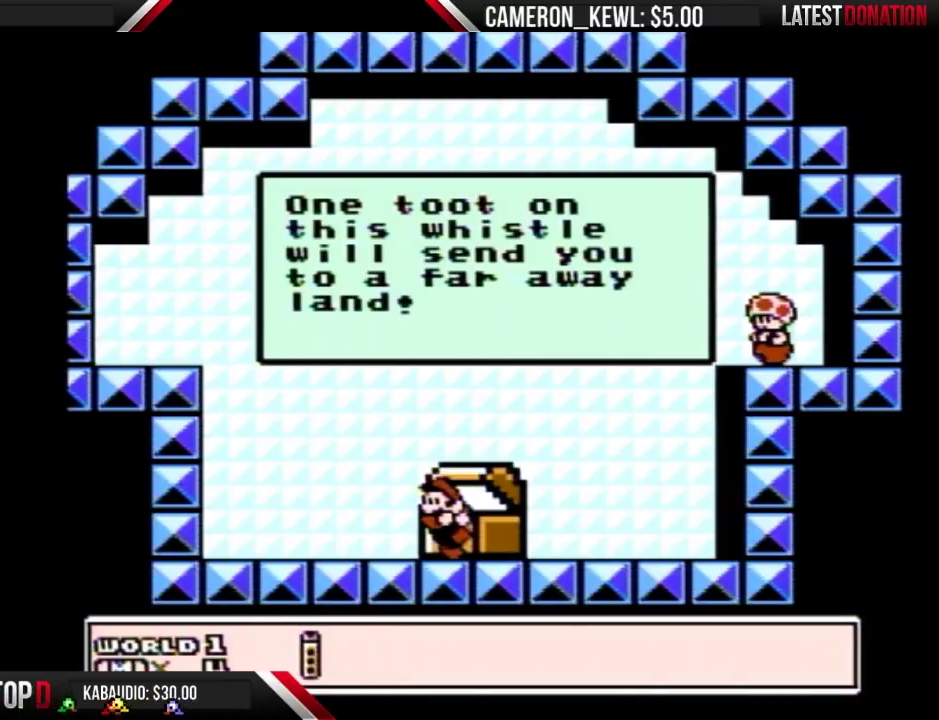
{"buttons": [], "events": [[33, "A", "up"], [67, "B", "down"], [167, "A", "down"], [167, "B", "up"], [233, "A", "up"]]}
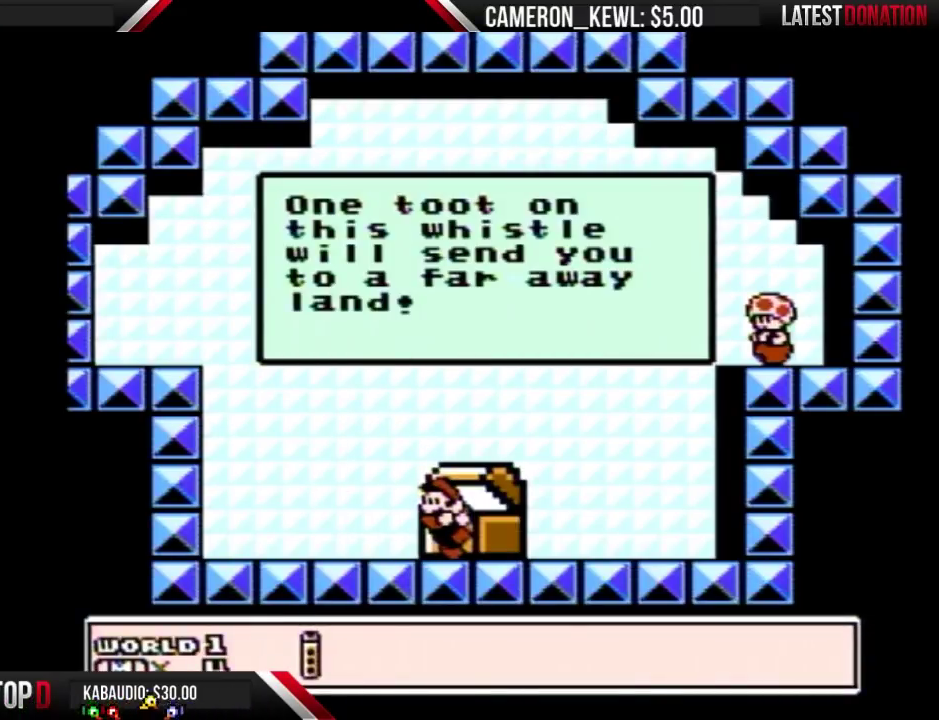
{"buttons": [], "events": []}
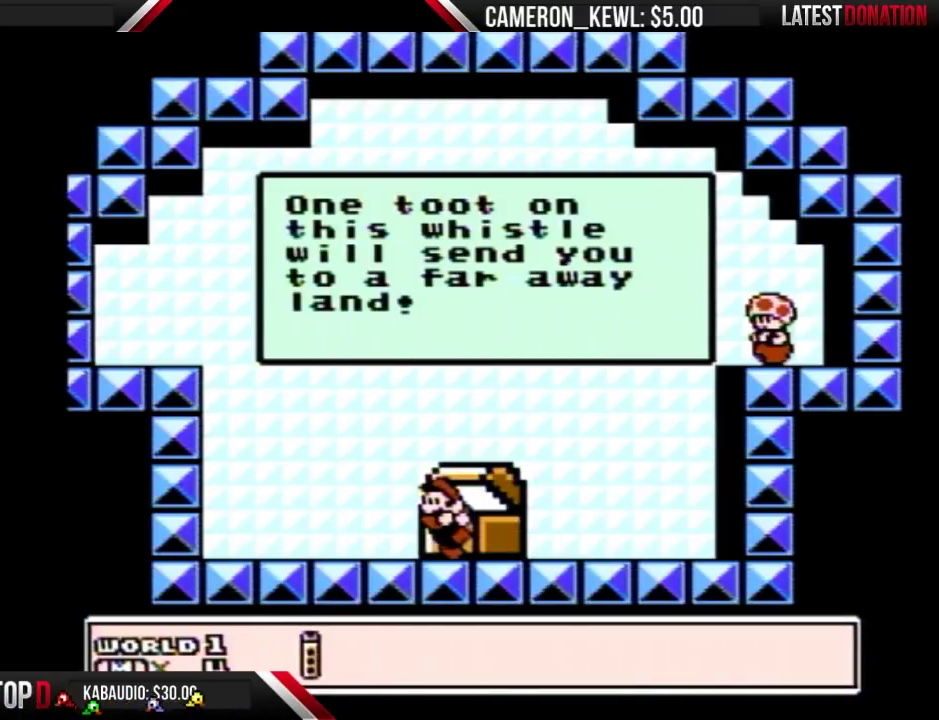
{"buttons": [], "events": []}
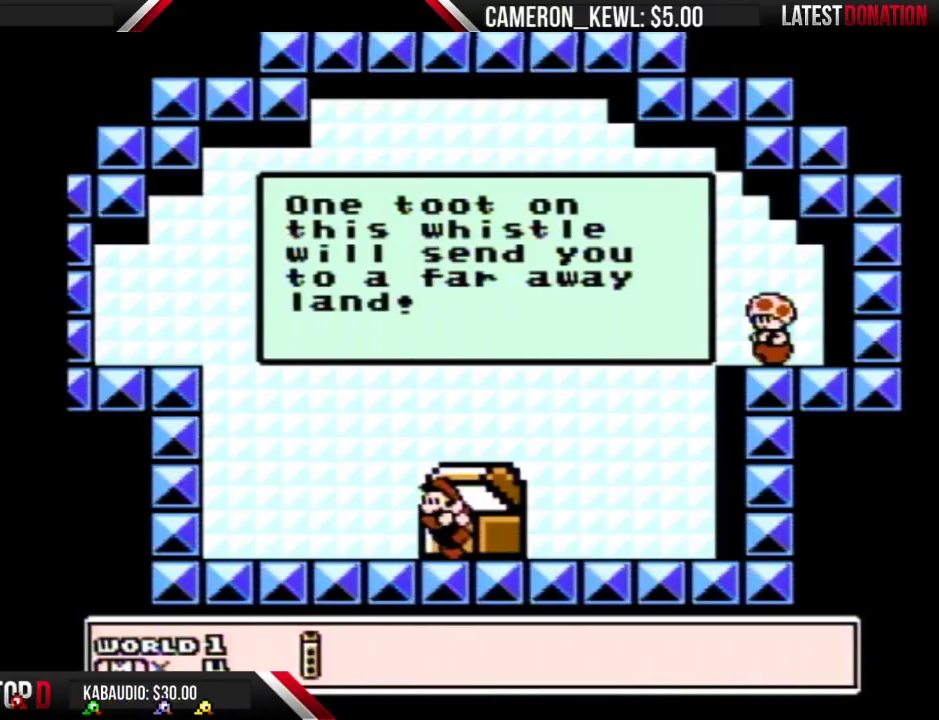
{"buttons": [], "events": []}
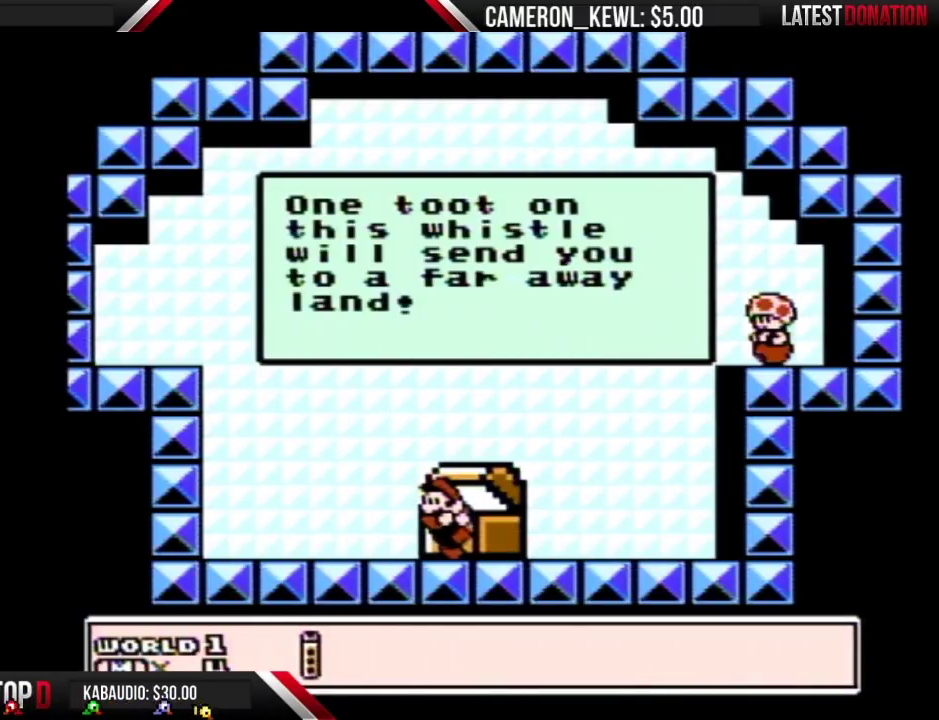
{"buttons": [], "events": []}
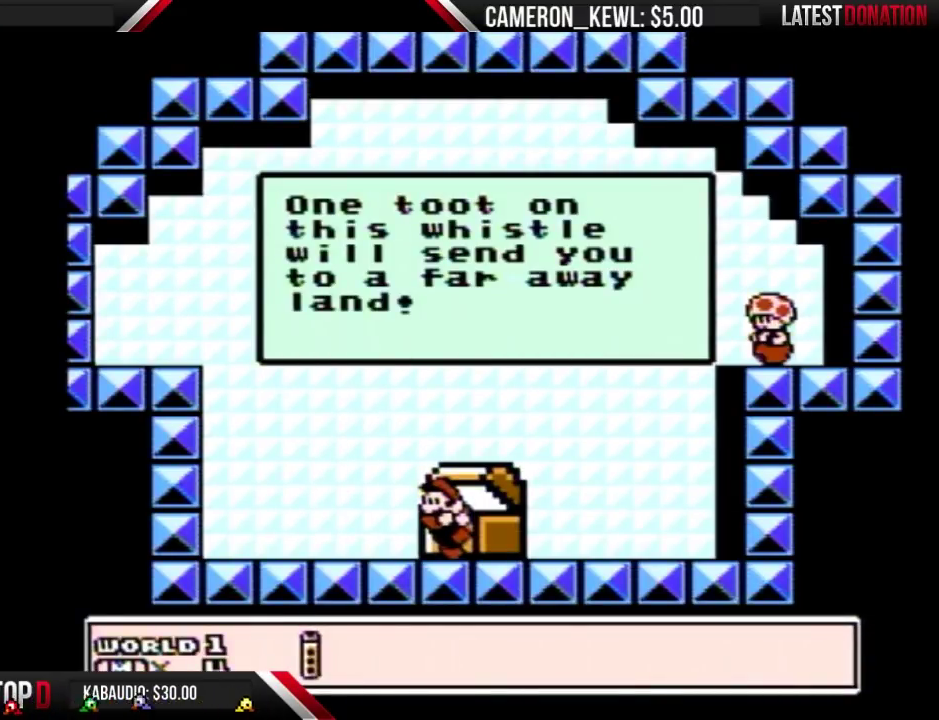
{"buttons": [], "events": []}
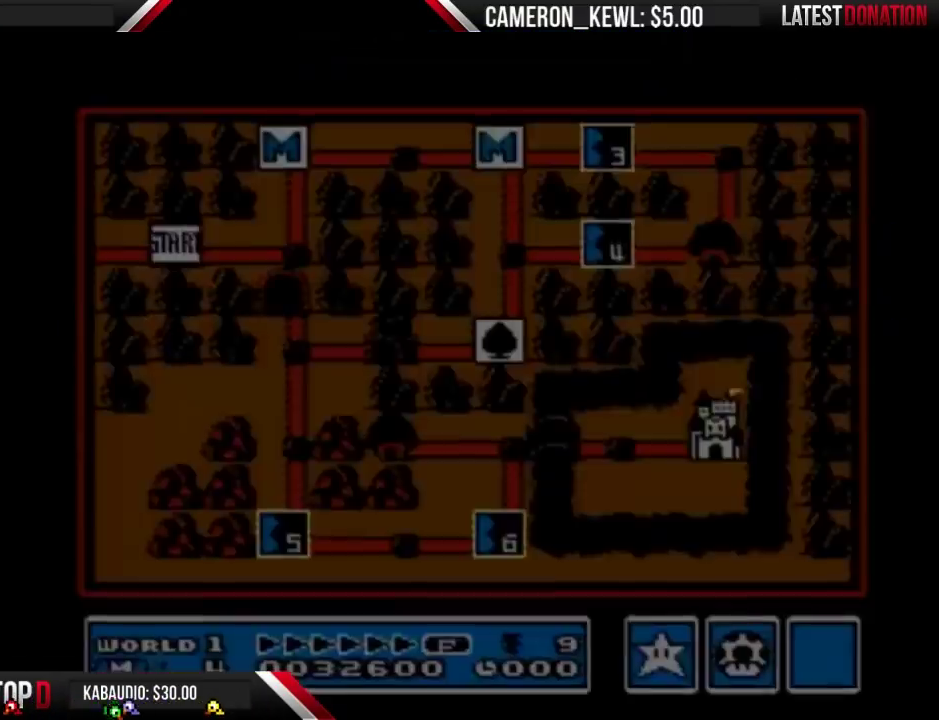
{"buttons": [], "events": []}
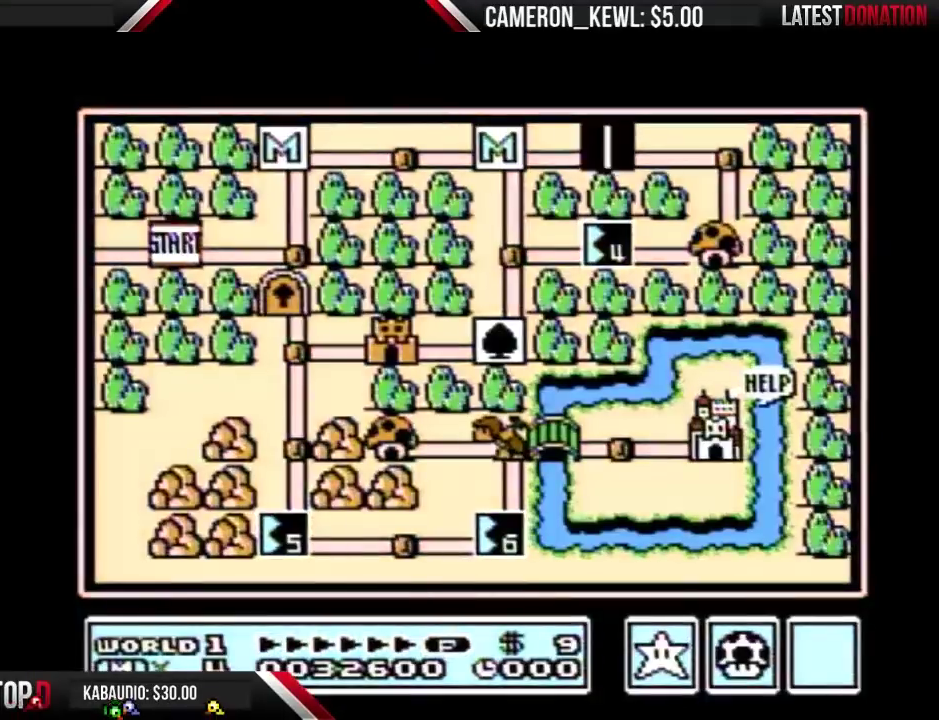
{"buttons": ["DPAD_LEFT"], "events": [[433, "DPAD_LEFT", "down"]]}
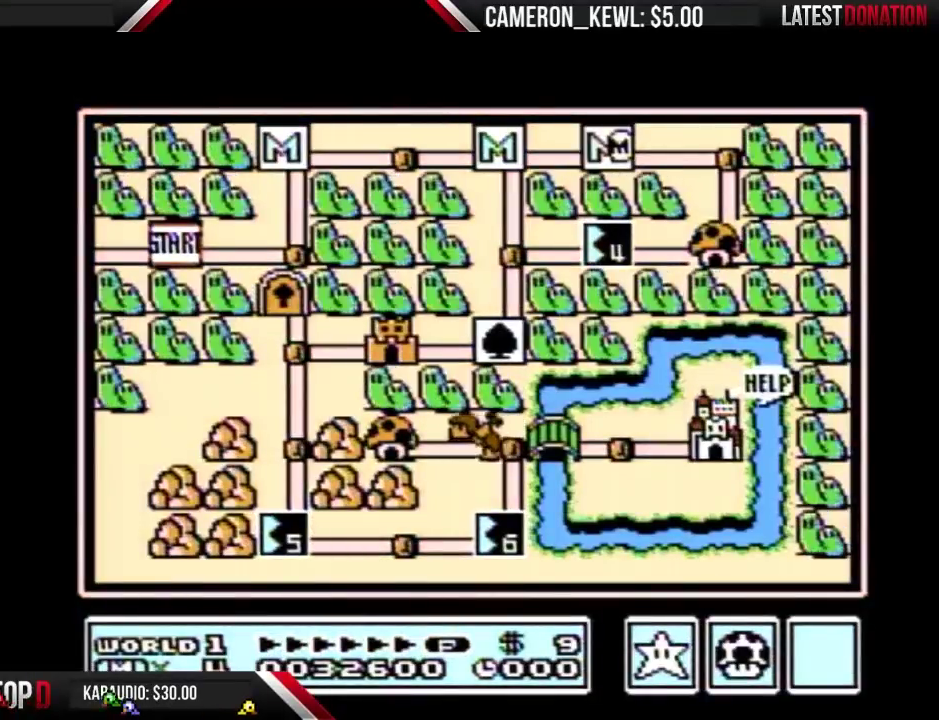
{"buttons": ["DPAD_LEFT"], "events": []}
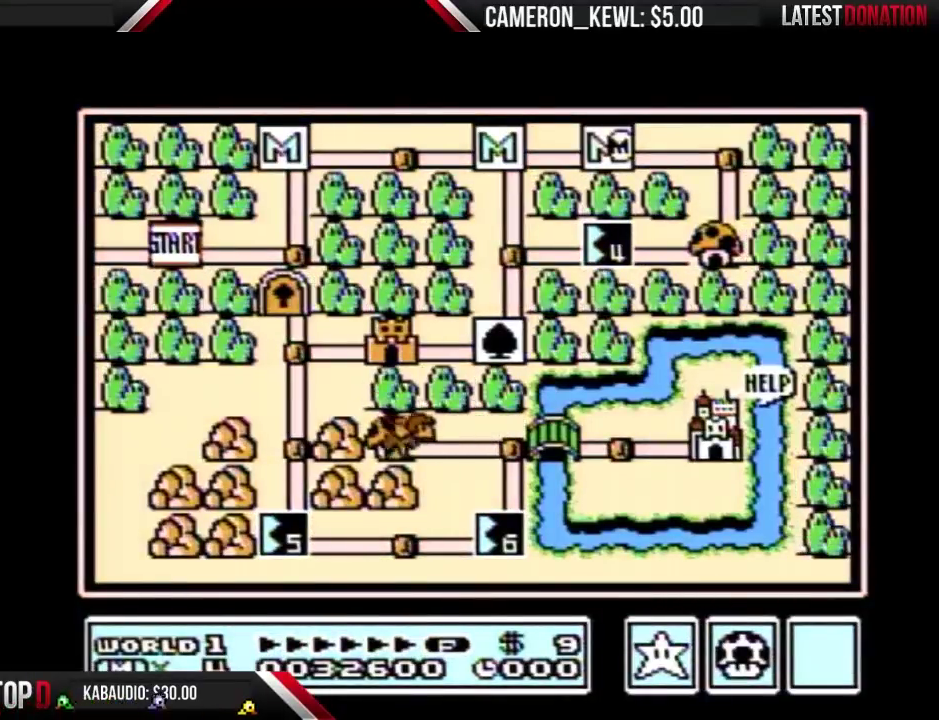
{"buttons": ["DPAD_LEFT"], "events": []}
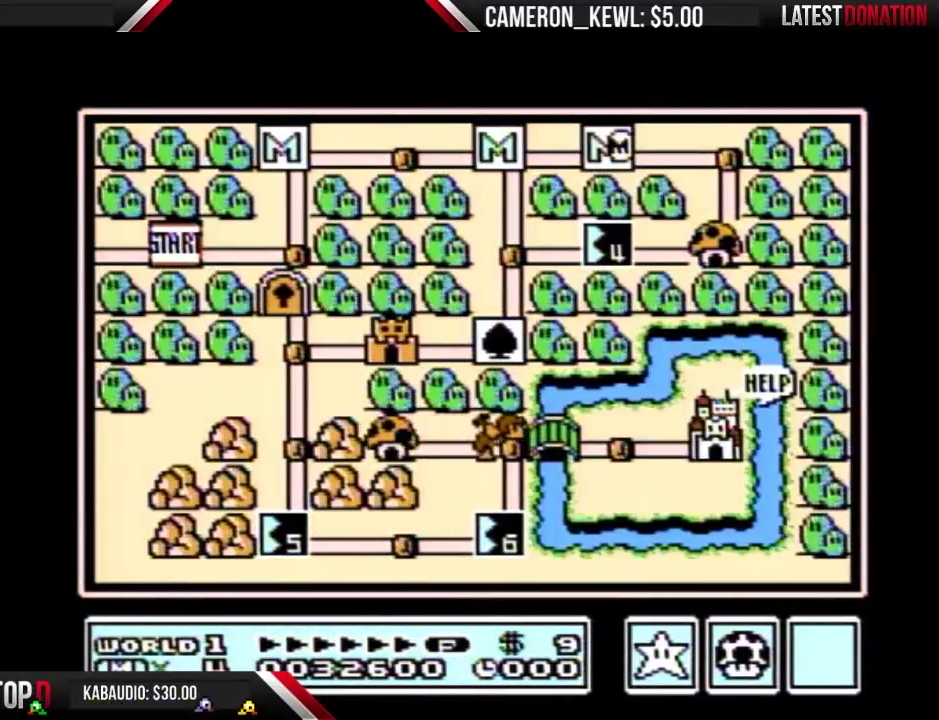
{"buttons": ["DPAD_DOWN"], "events": [[367, "DPAD_LEFT", "up"], [433, "DPAD_DOWN", "down"]]}